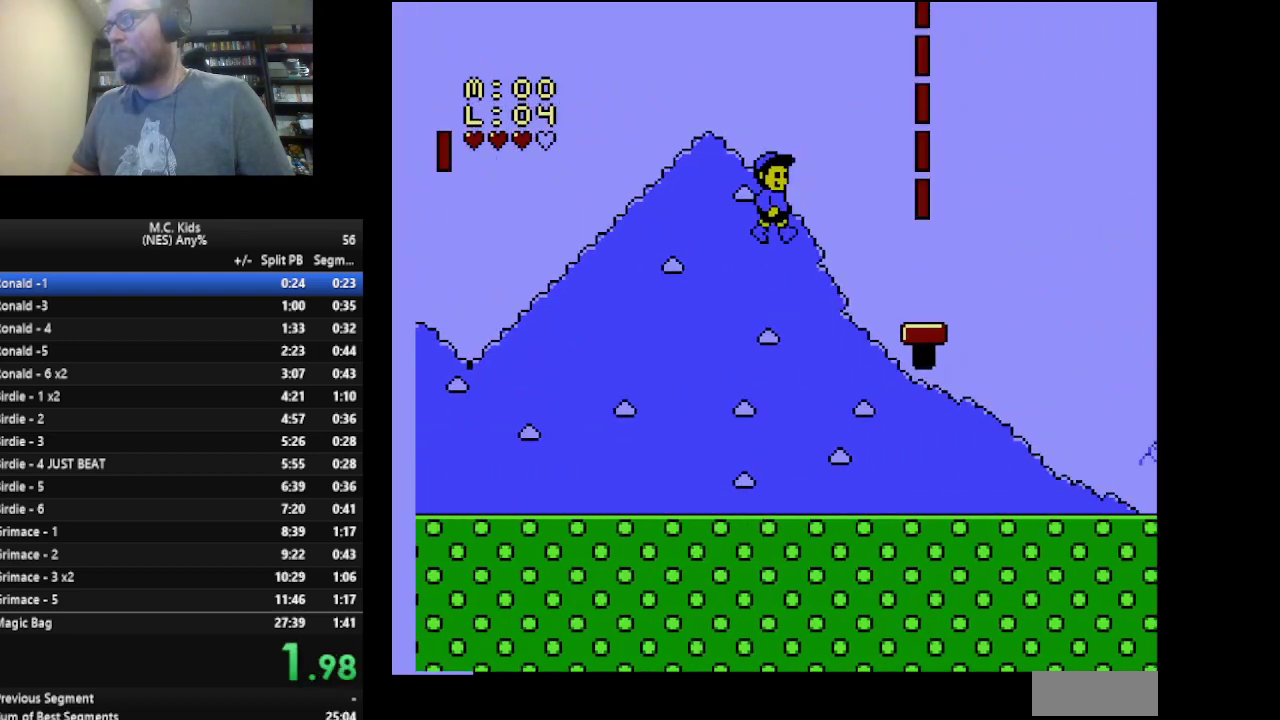
Gameplay with a controller (Nintendo layout); each line is a JSON object with the inputs held at the frame after it. "events" lists button and stick changes between this image and that frame as [ms after this image, input, new state], when the widget could be followed in between. Not read: L3 R3 SELECT START.
{"buttons": ["A", "B", "DPAD_RIGHT"], "events": [[42, "DPAD_LEFT", "down"], [125, "DPAD_LEFT", "up"], [125, "DPAD_RIGHT", "down"], [334, "A", "down"]]}
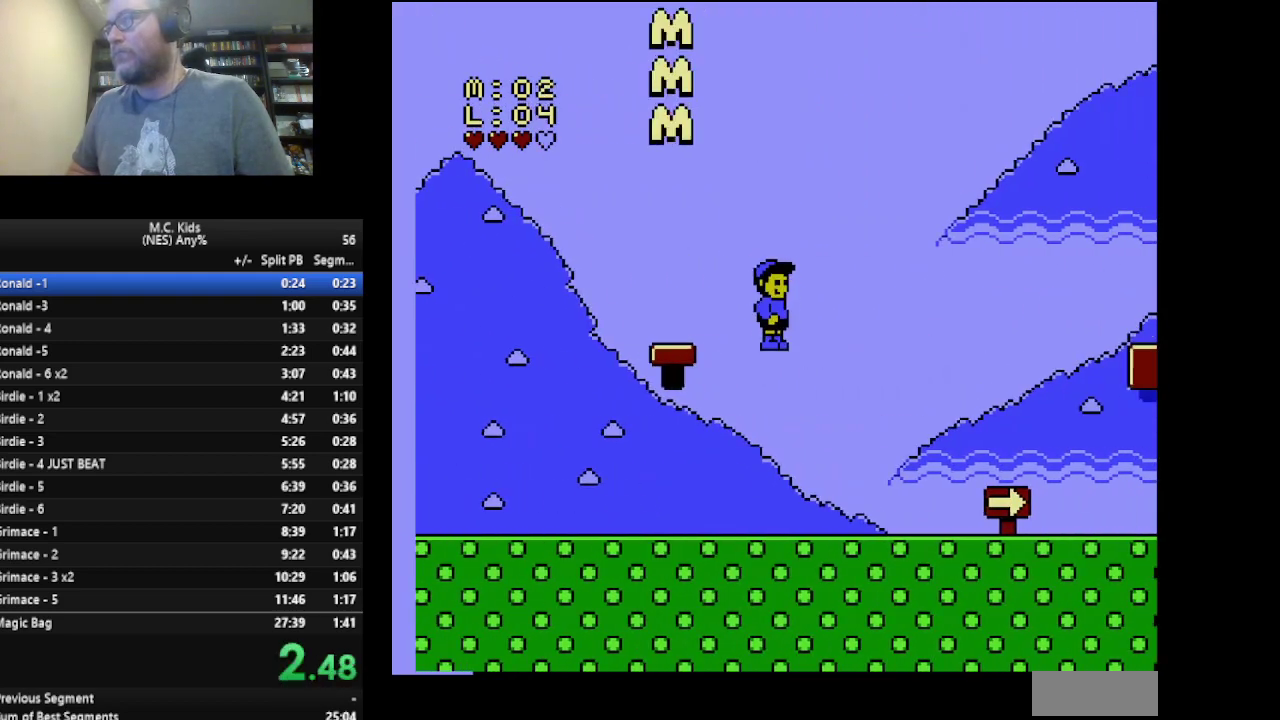
{"buttons": ["A", "B", "DPAD_RIGHT"], "events": []}
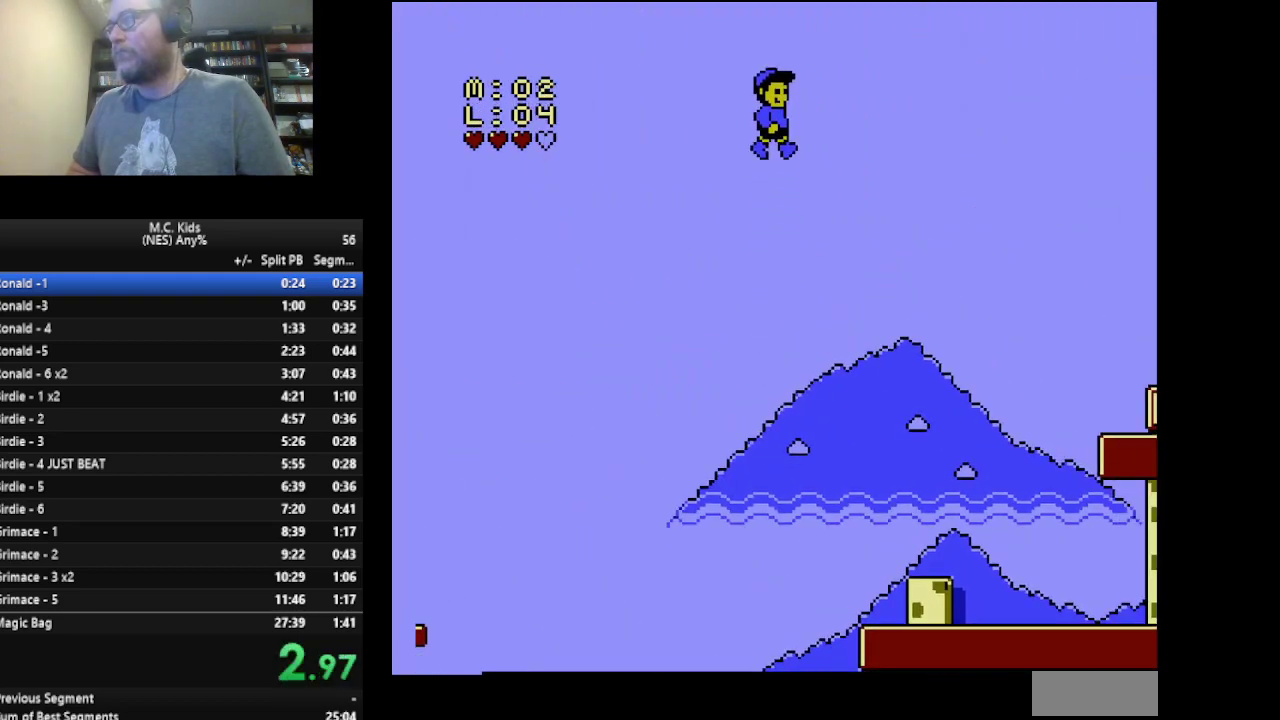
{"buttons": ["B", "DPAD_RIGHT"], "events": [[417, "A", "up"]]}
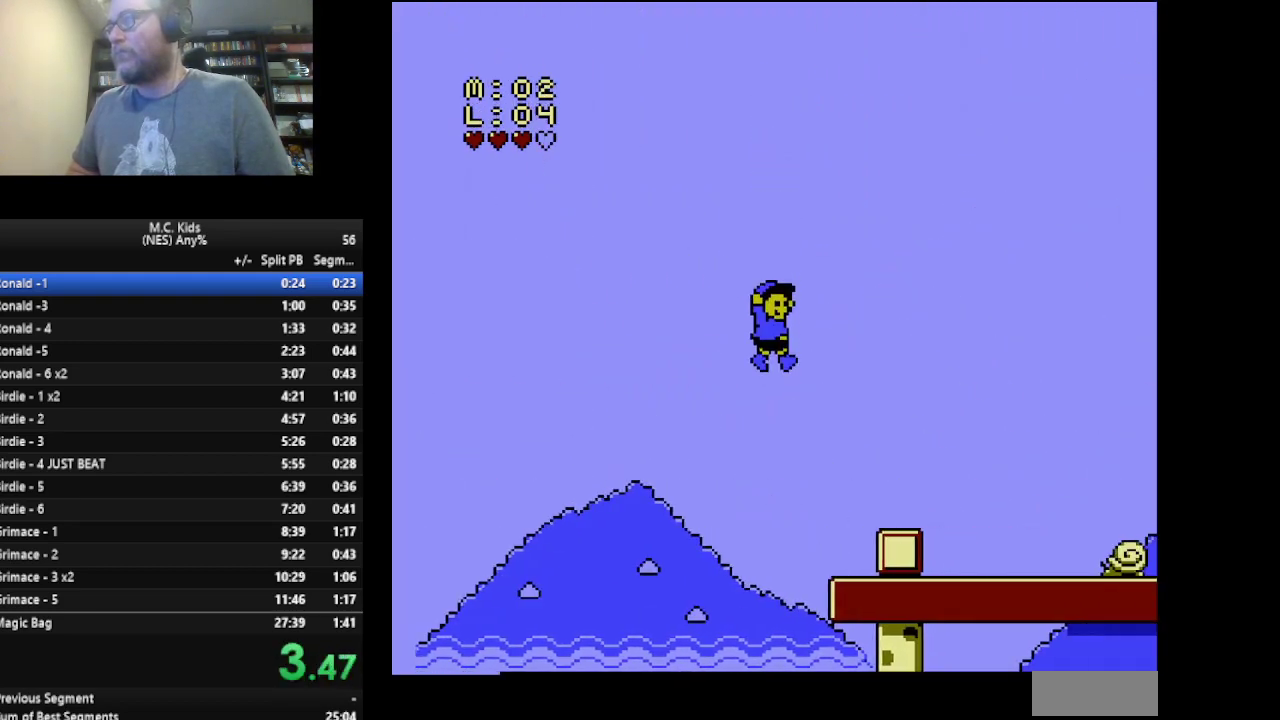
{"buttons": ["B", "DPAD_RIGHT"], "events": [[41, "DPAD_RIGHT", "up"], [250, "A", "down"], [250, "DPAD_RIGHT", "down"], [458, "A", "up"]]}
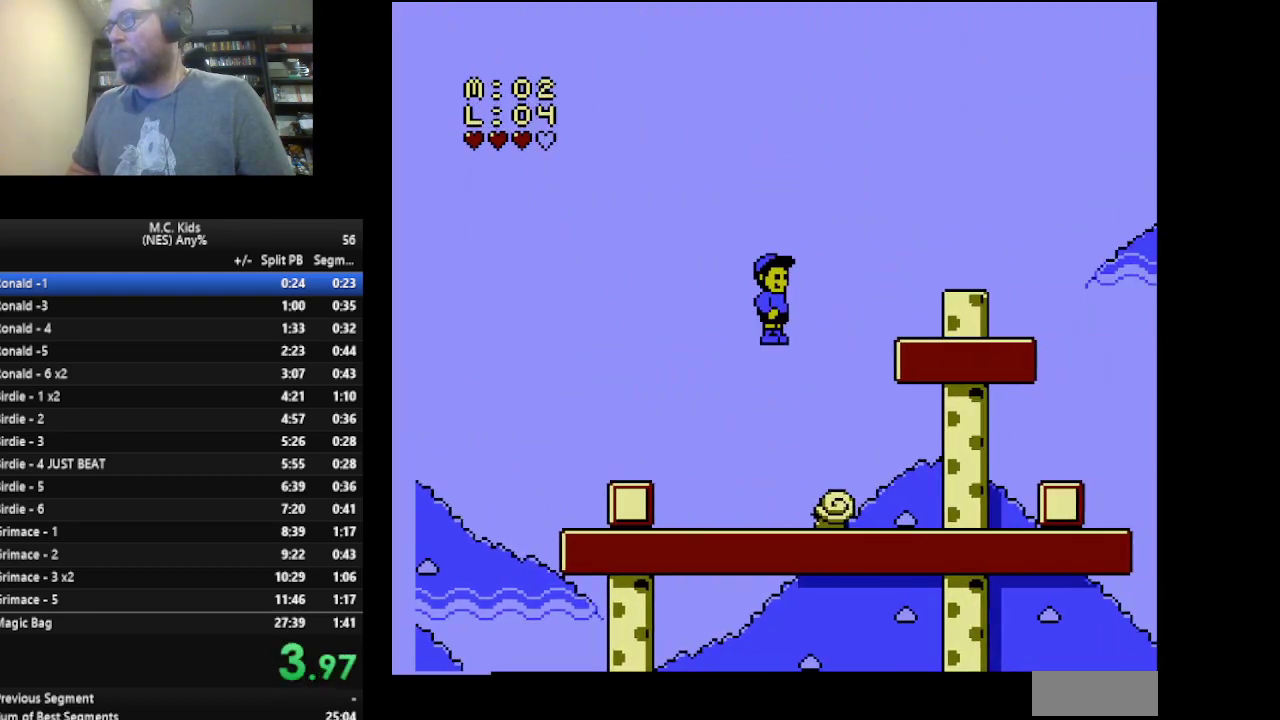
{"buttons": ["A", "B", "DPAD_RIGHT"], "events": [[83, "DPAD_RIGHT", "up"], [167, "DPAD_LEFT", "down"], [250, "DPAD_LEFT", "up"], [250, "DPAD_RIGHT", "down"], [417, "A", "down"]]}
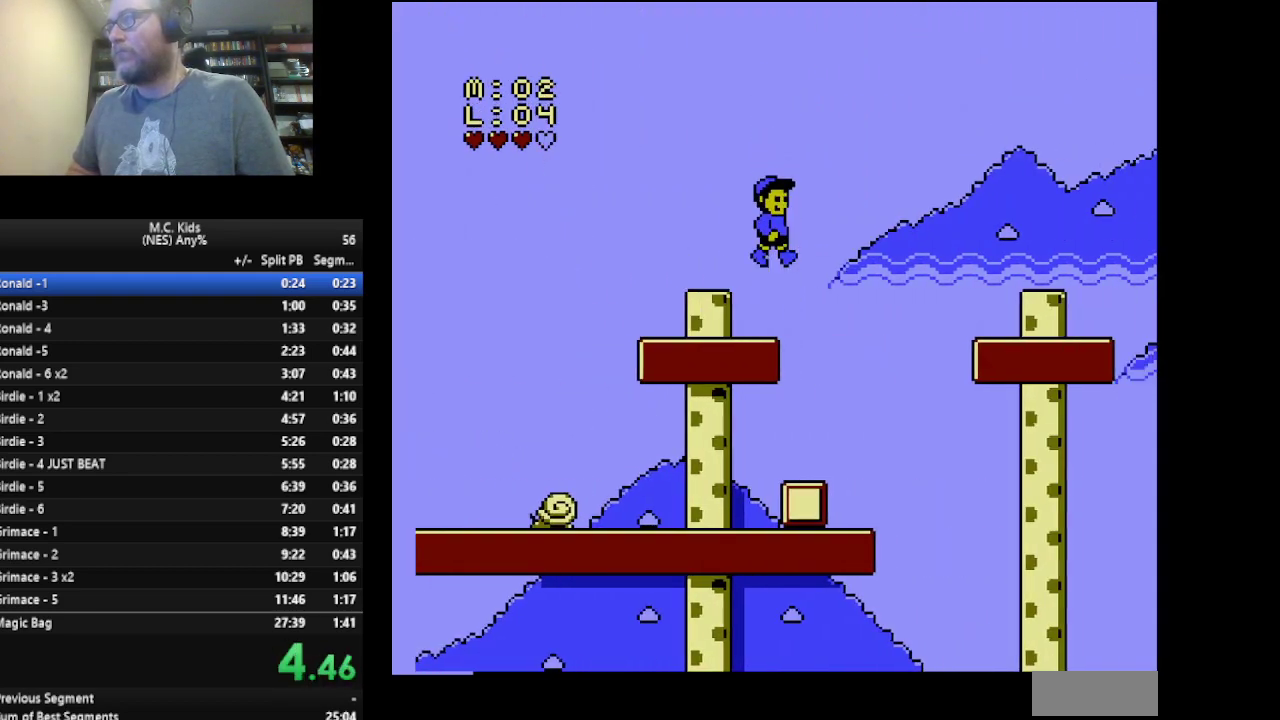
{"buttons": ["A", "B", "DPAD_RIGHT"], "events": []}
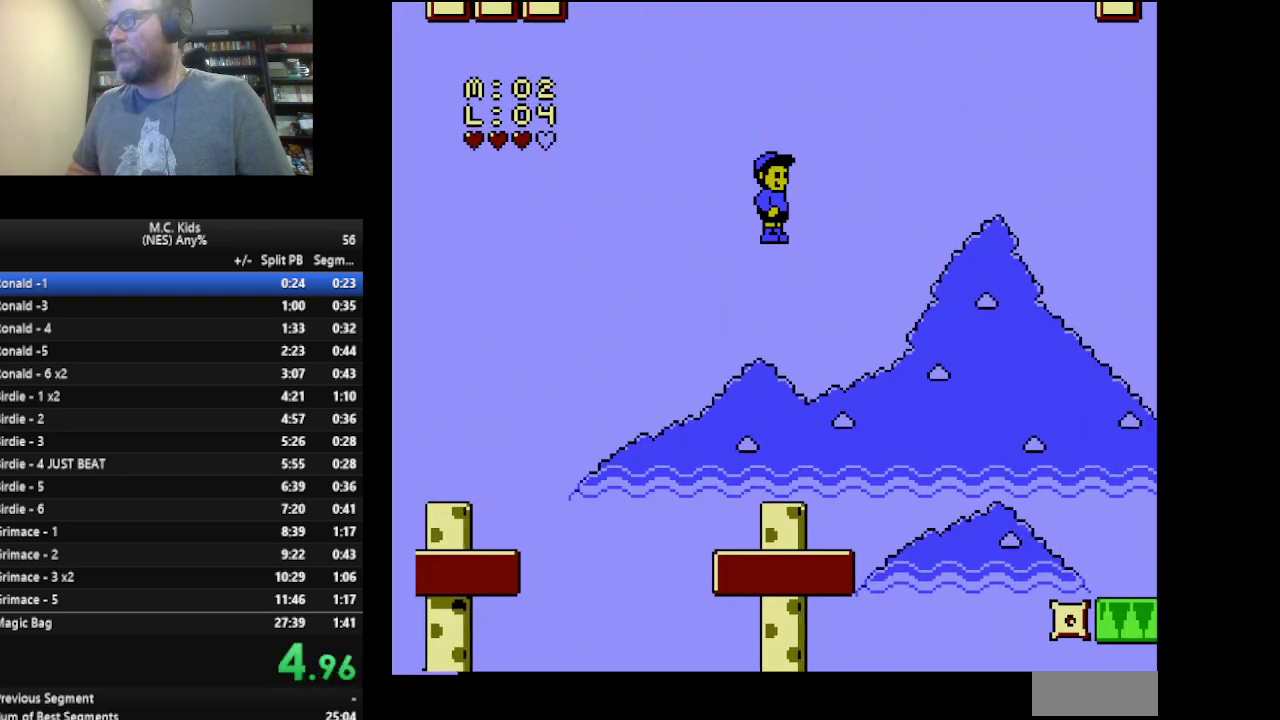
{"buttons": ["B", "DPAD_RIGHT"], "events": [[250, "A", "up"]]}
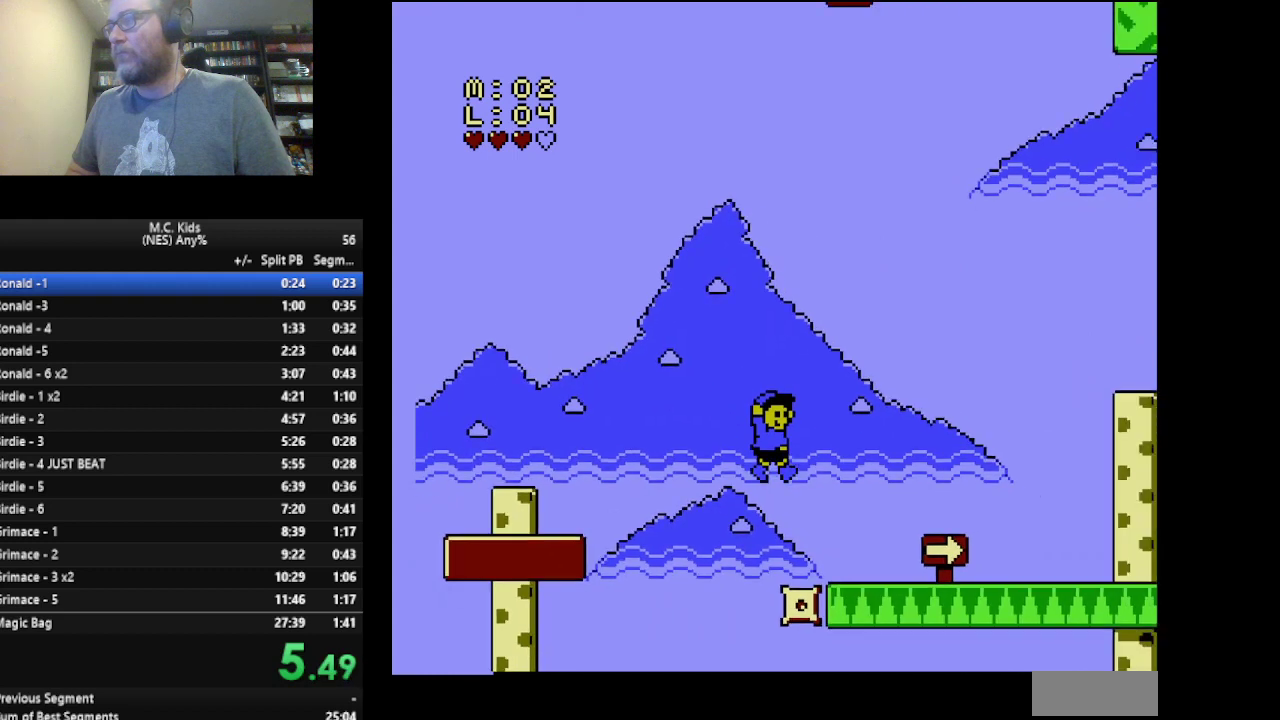
{"buttons": ["B", "DPAD_RIGHT"], "events": []}
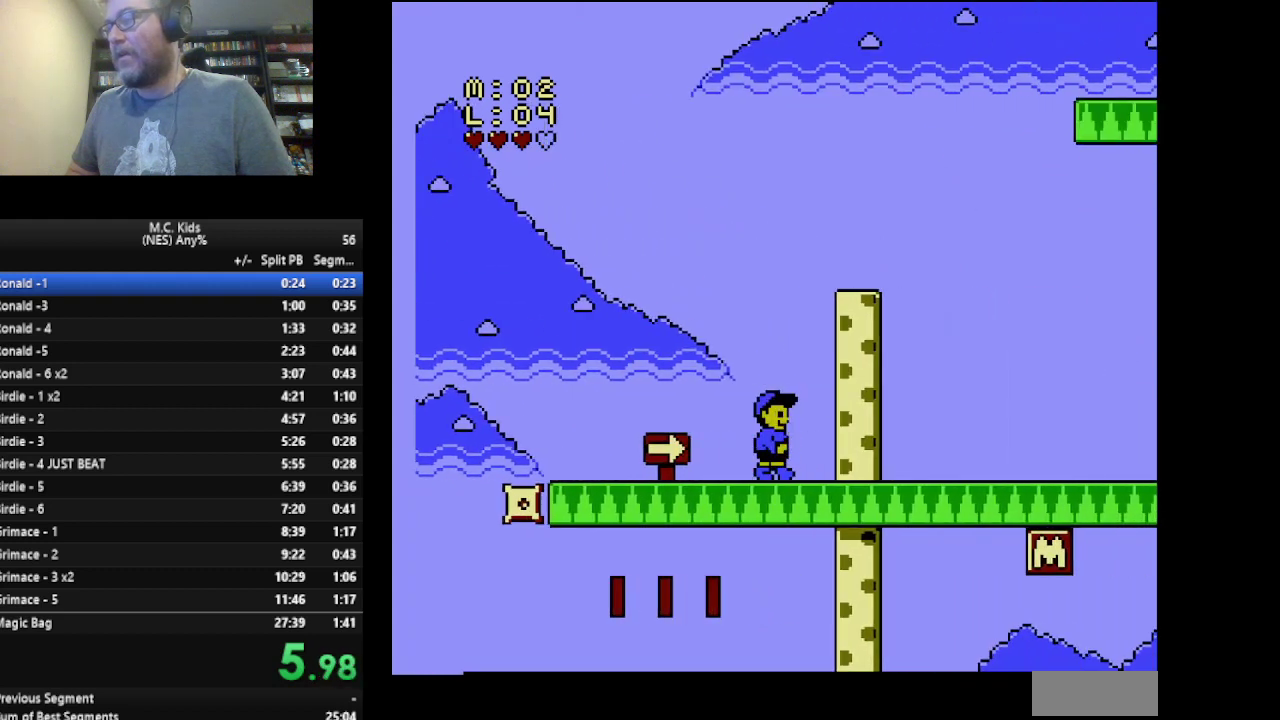
{"buttons": ["B", "DPAD_RIGHT"], "events": []}
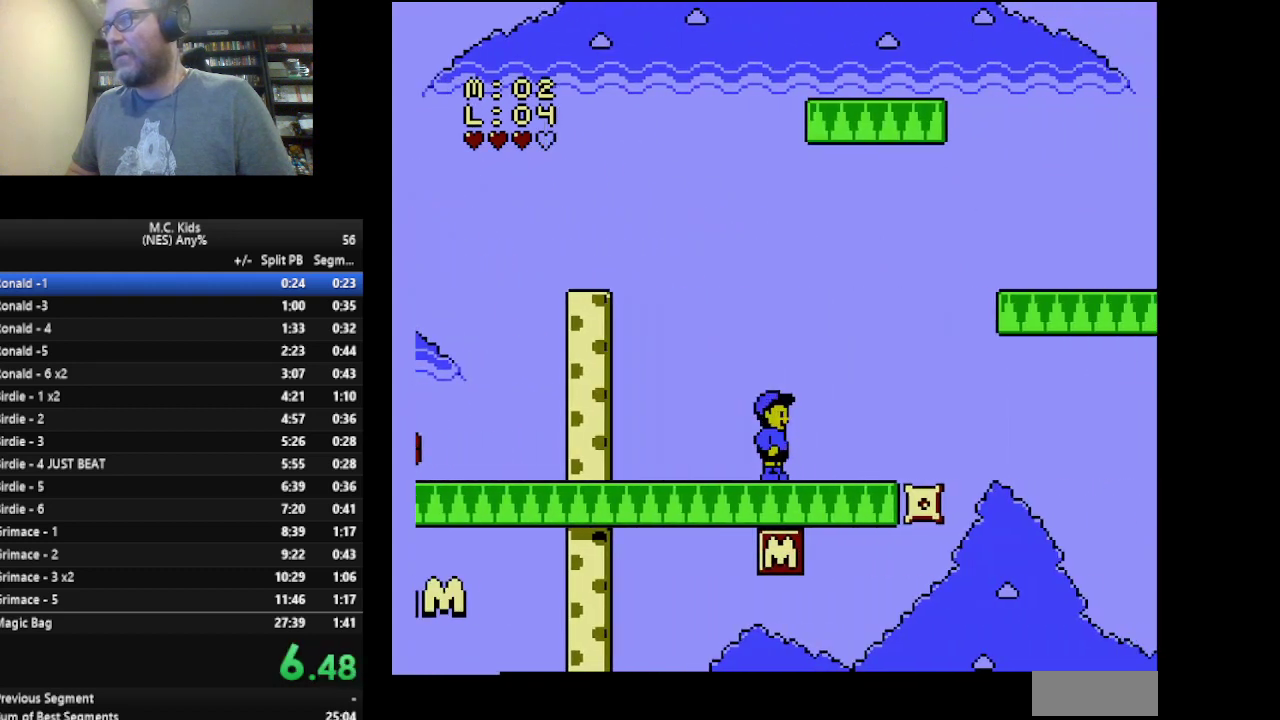
{"buttons": ["B", "DPAD_LEFT"], "events": [[334, "DPAD_LEFT", "down"], [334, "DPAD_RIGHT", "up"]]}
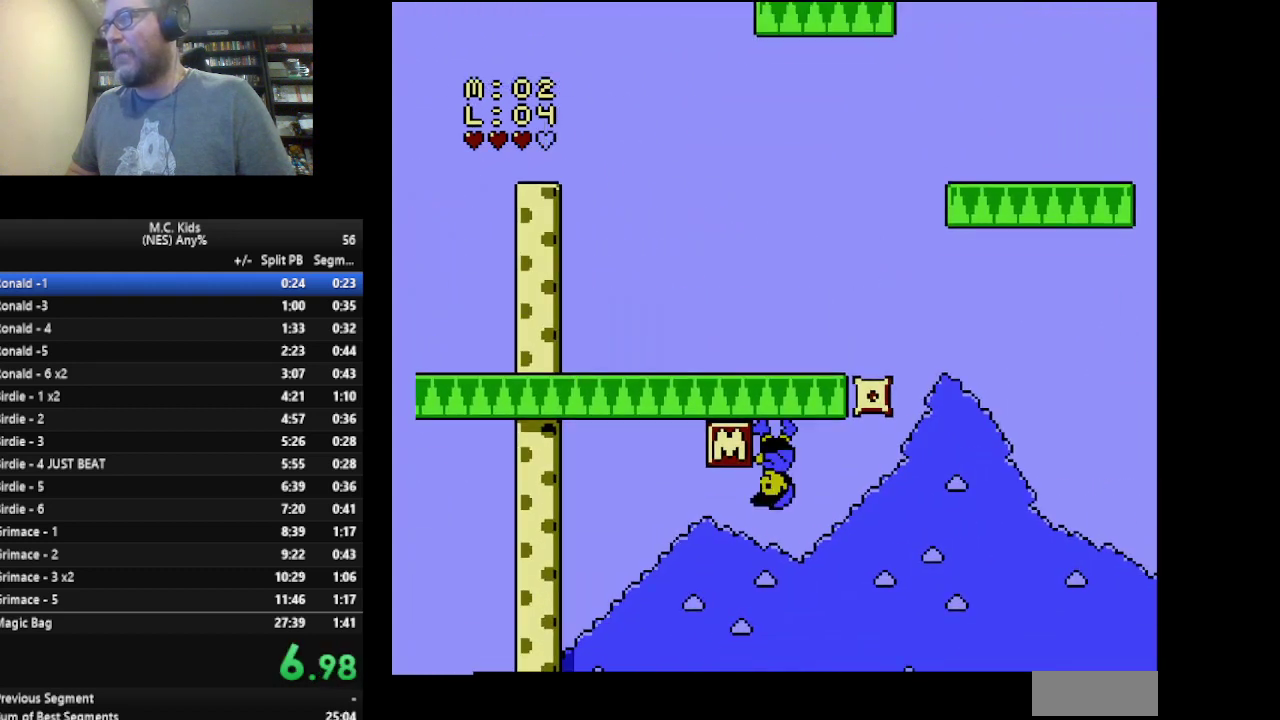
{"buttons": ["B", "DPAD_LEFT"], "events": []}
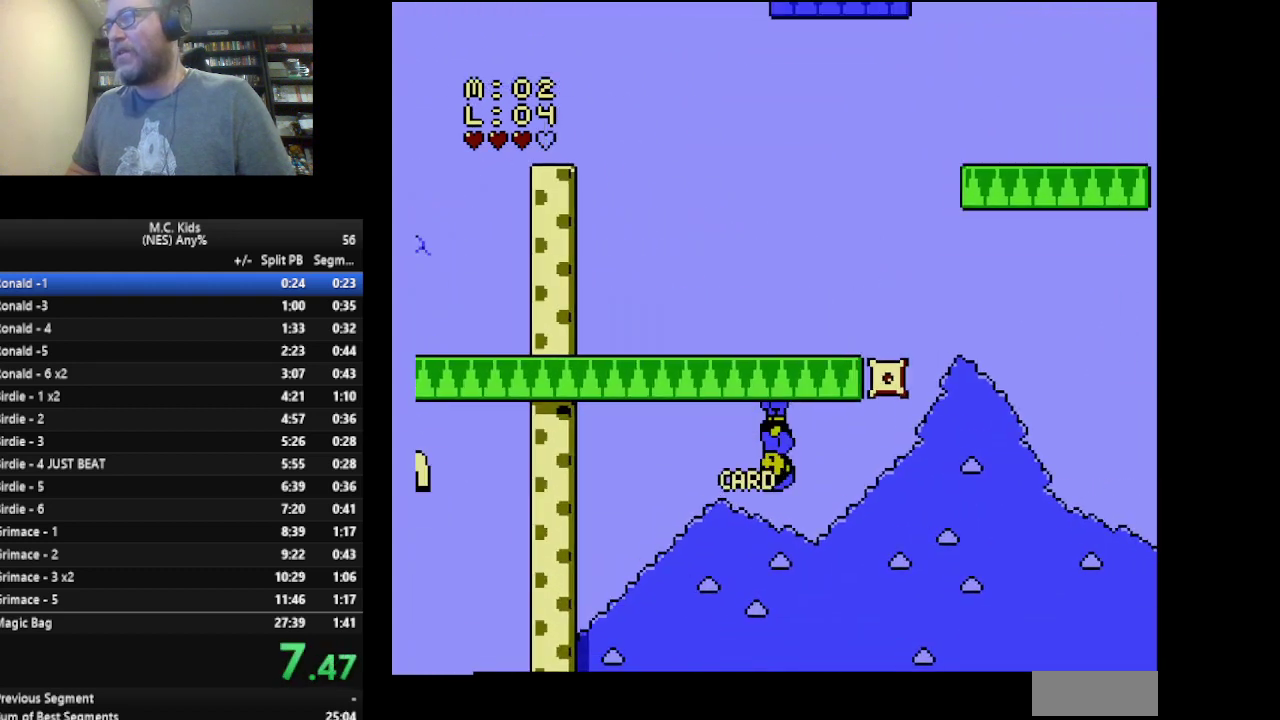
{"buttons": ["B", "DPAD_LEFT"], "events": []}
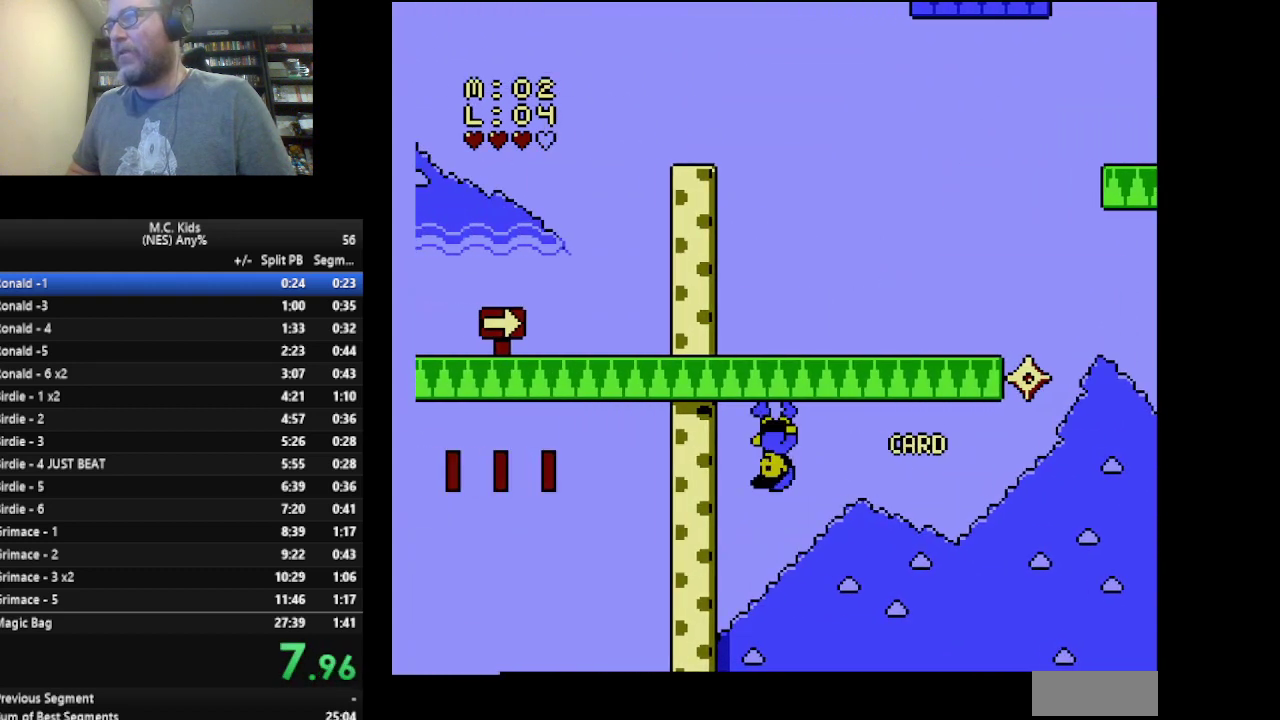
{"buttons": ["B", "DPAD_RIGHT"], "events": [[83, "DPAD_LEFT", "up"], [83, "DPAD_RIGHT", "down"]]}
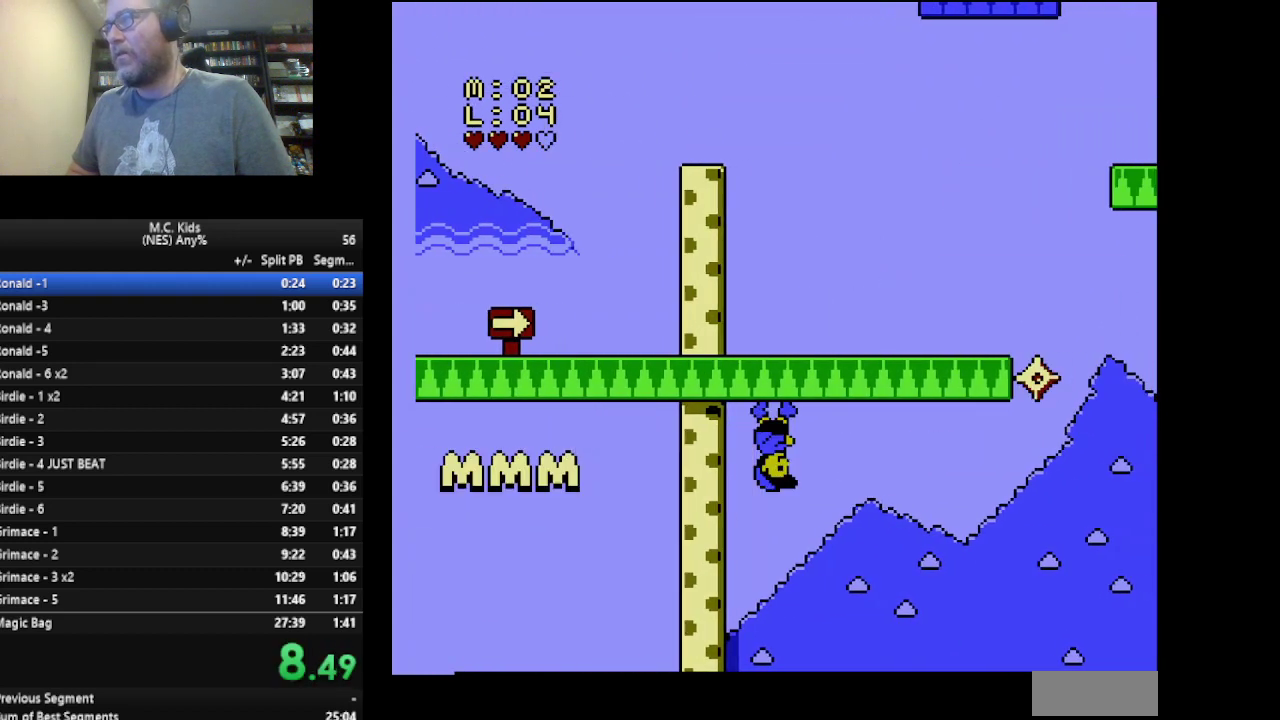
{"buttons": ["B", "DPAD_RIGHT"], "events": []}
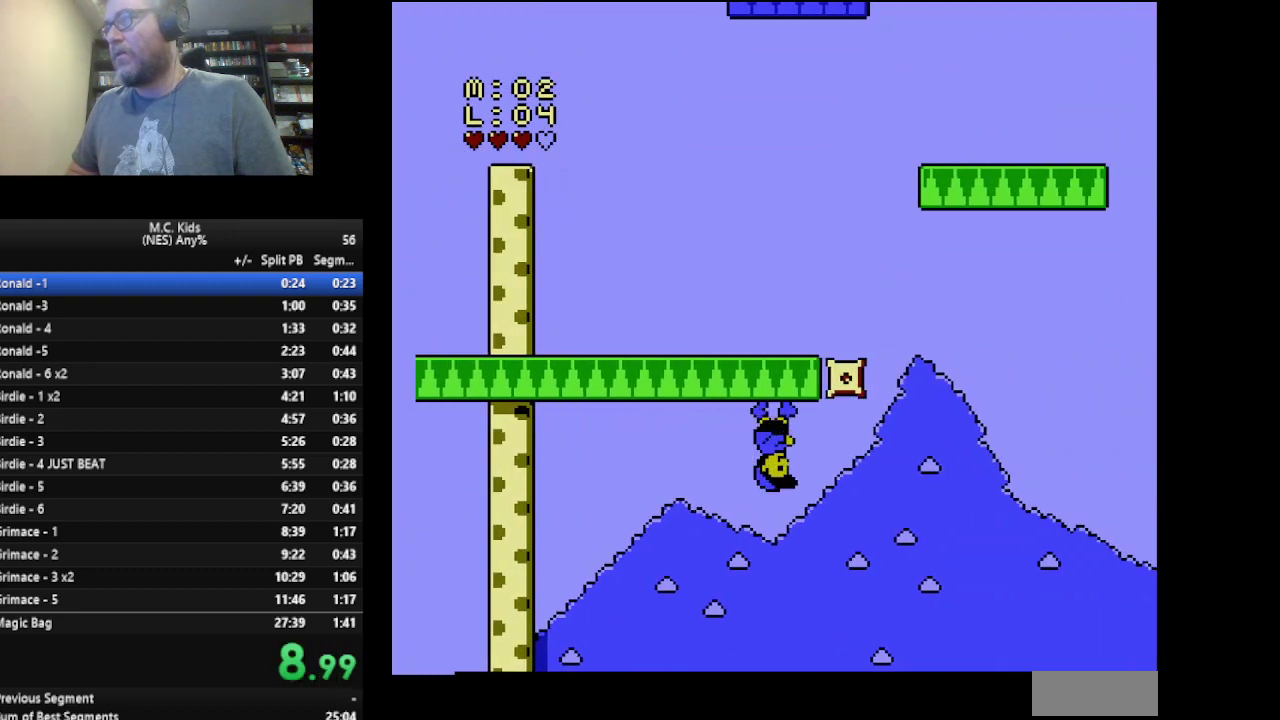
{"buttons": ["B", "DPAD_RIGHT"], "events": [[167, "DPAD_LEFT", "down"], [167, "DPAD_RIGHT", "up"], [417, "DPAD_LEFT", "up"], [417, "DPAD_RIGHT", "down"]]}
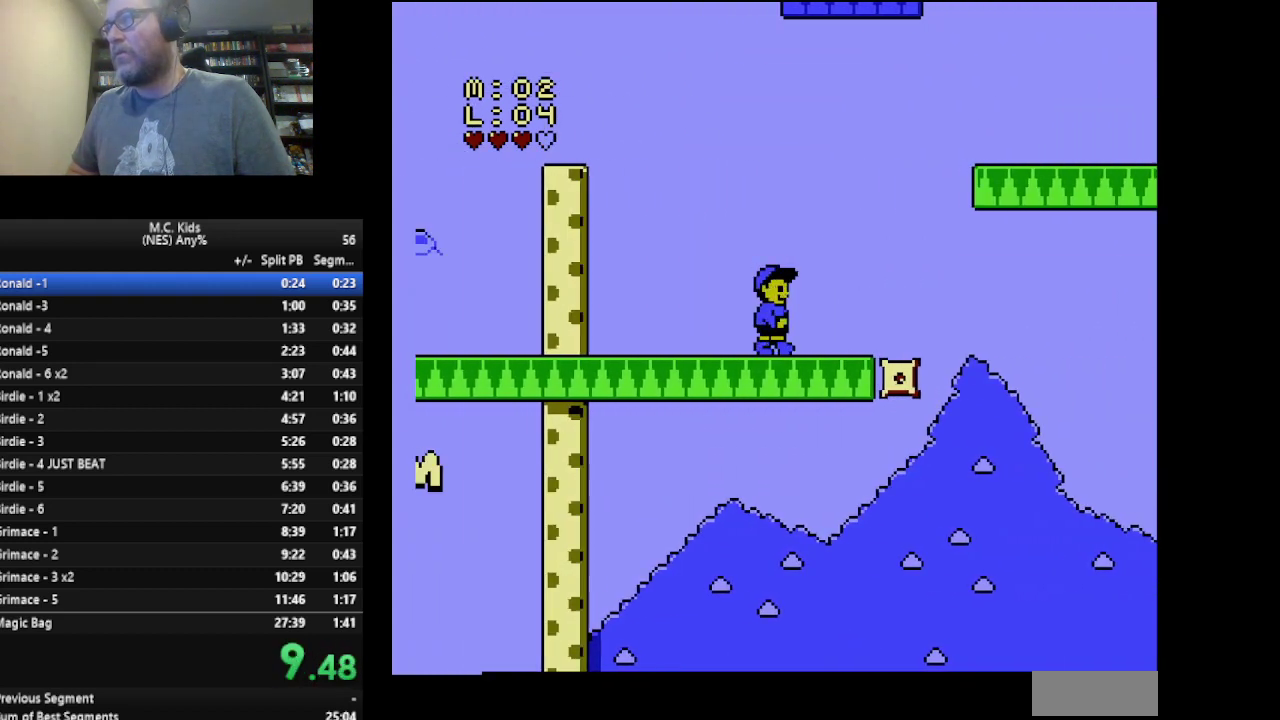
{"buttons": ["A", "B", "DPAD_RIGHT"], "events": [[458, "A", "down"]]}
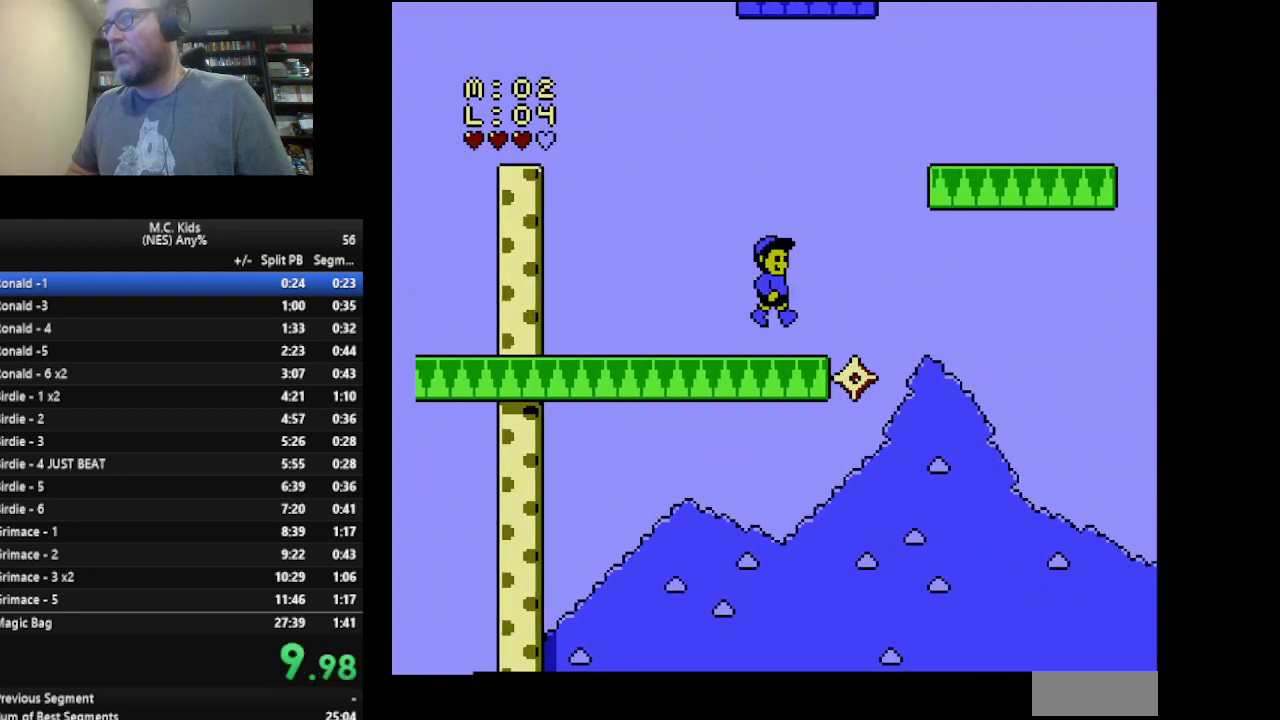
{"buttons": ["B", "DPAD_RIGHT"], "events": [[375, "A", "up"]]}
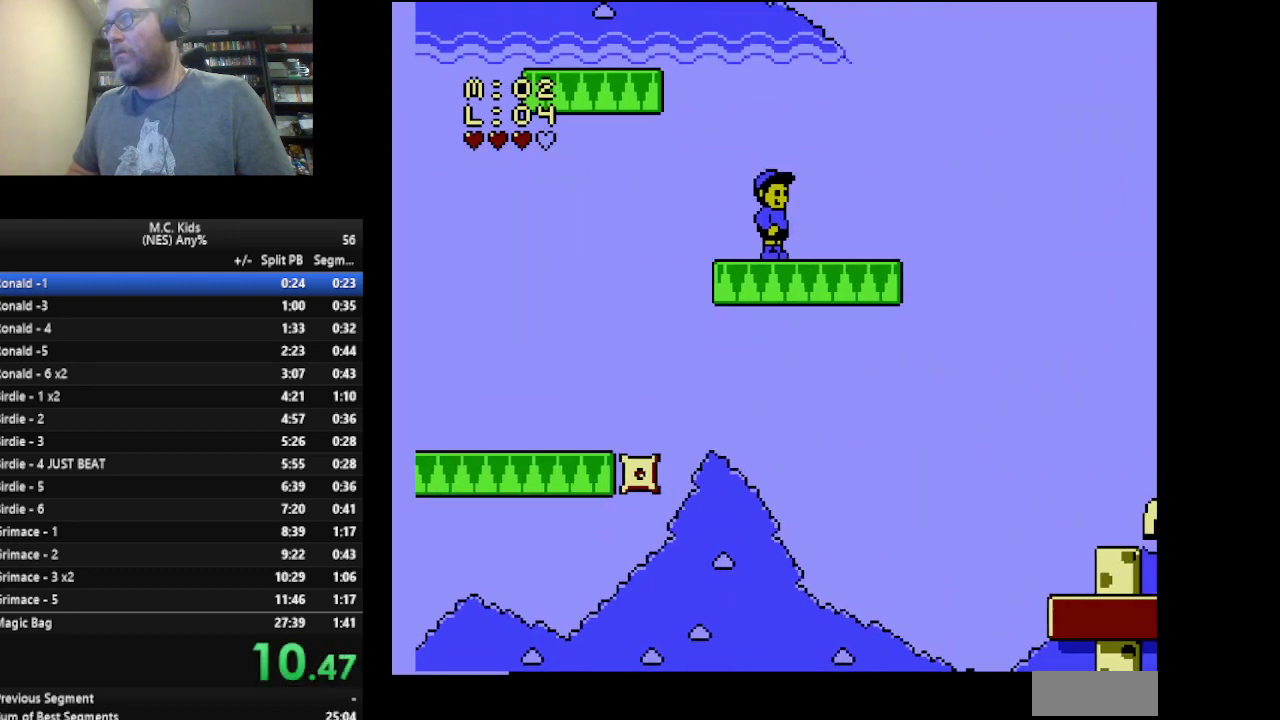
{"buttons": ["A", "B", "DPAD_RIGHT"], "events": [[251, "A", "down"]]}
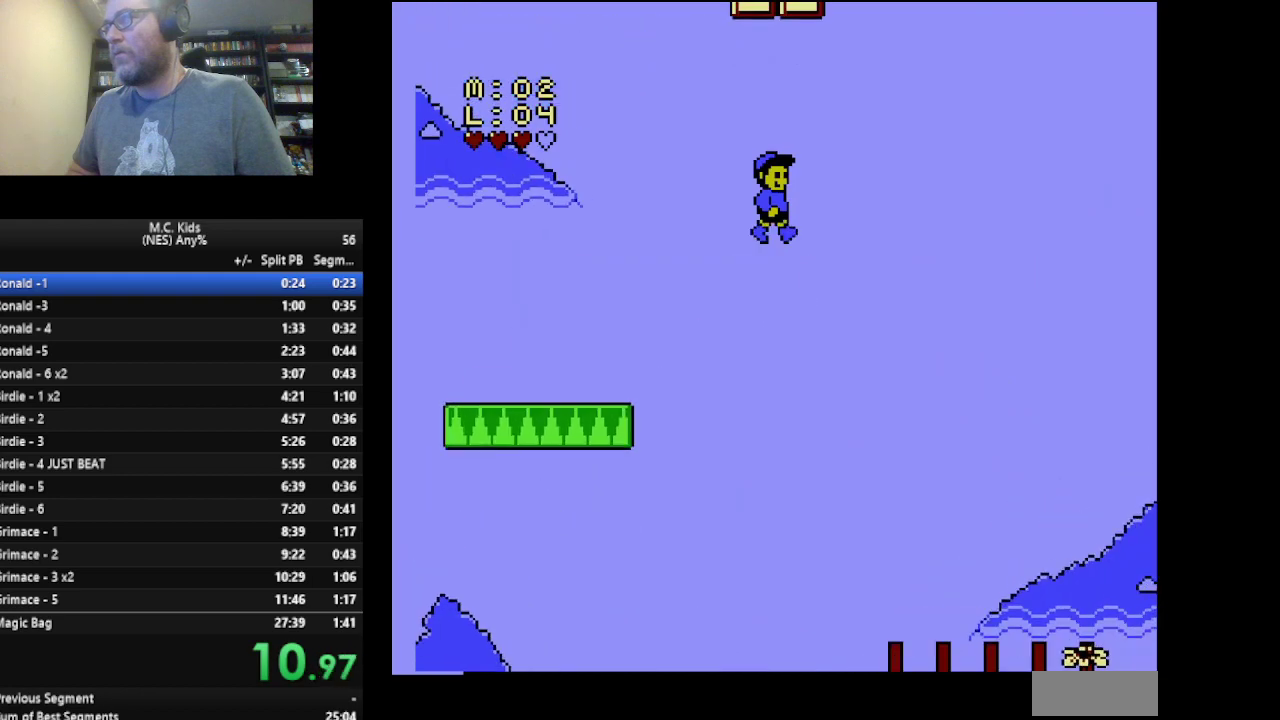
{"buttons": ["B", "DPAD_RIGHT"], "events": [[209, "A", "up"]]}
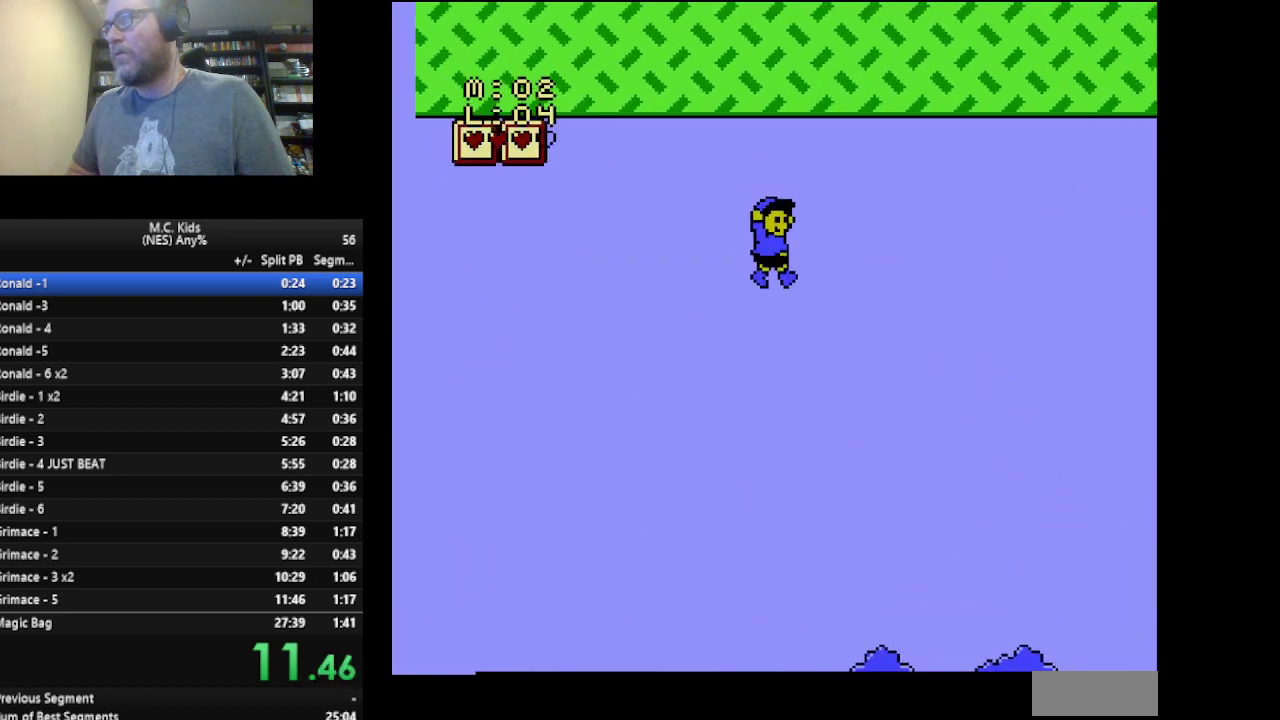
{"buttons": ["B", "DPAD_RIGHT"], "events": []}
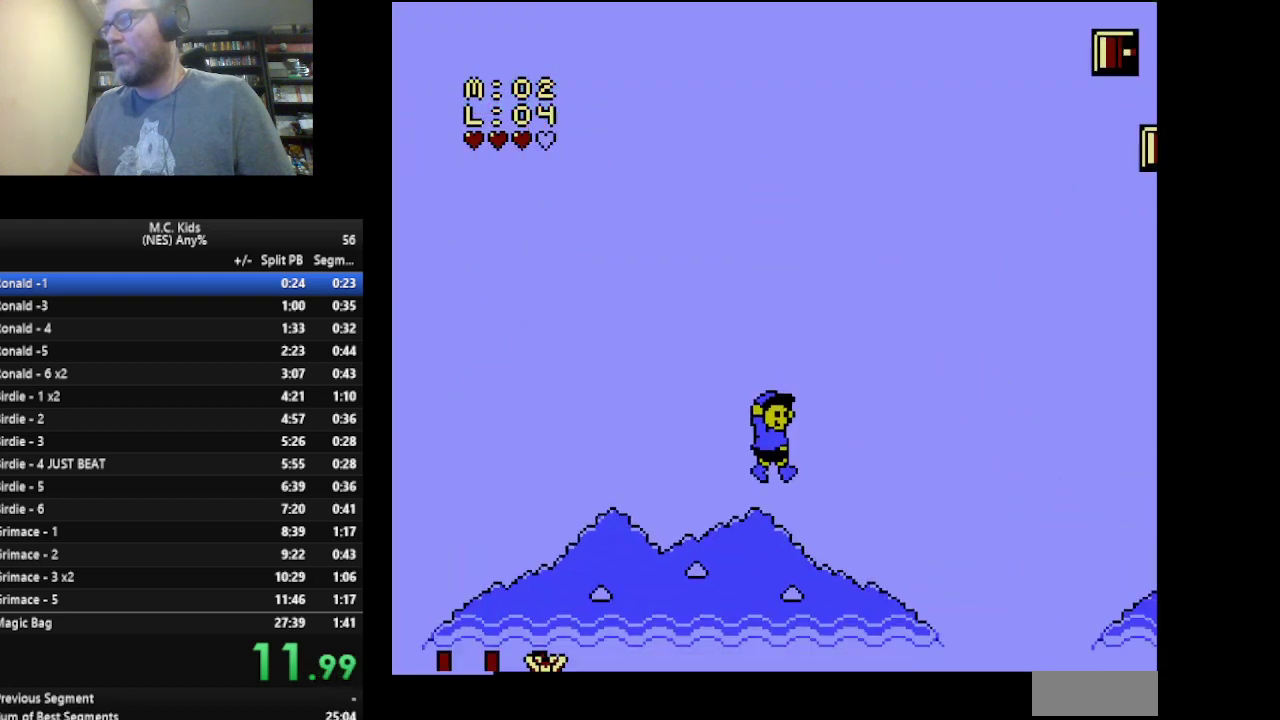
{"buttons": ["B", "DPAD_RIGHT"], "events": []}
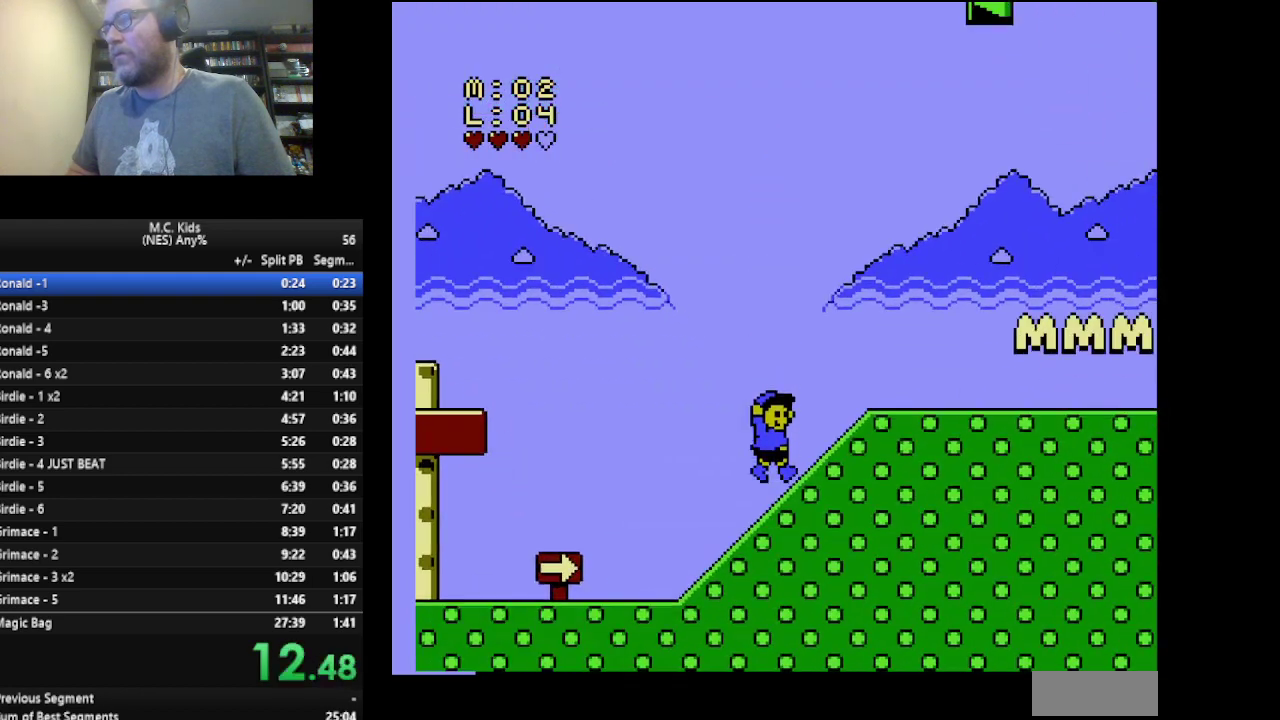
{"buttons": ["B", "DPAD_RIGHT"], "events": [[84, "A", "down"], [209, "A", "up"]]}
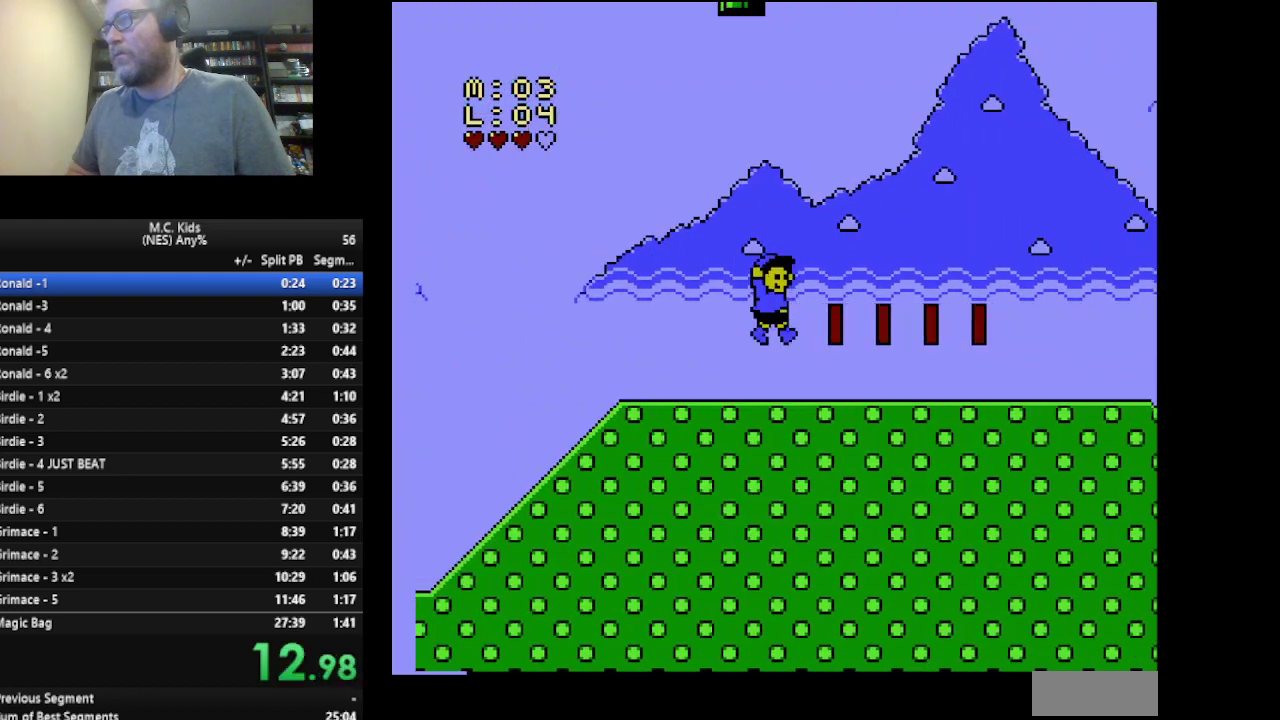
{"buttons": ["B", "DPAD_RIGHT"], "events": []}
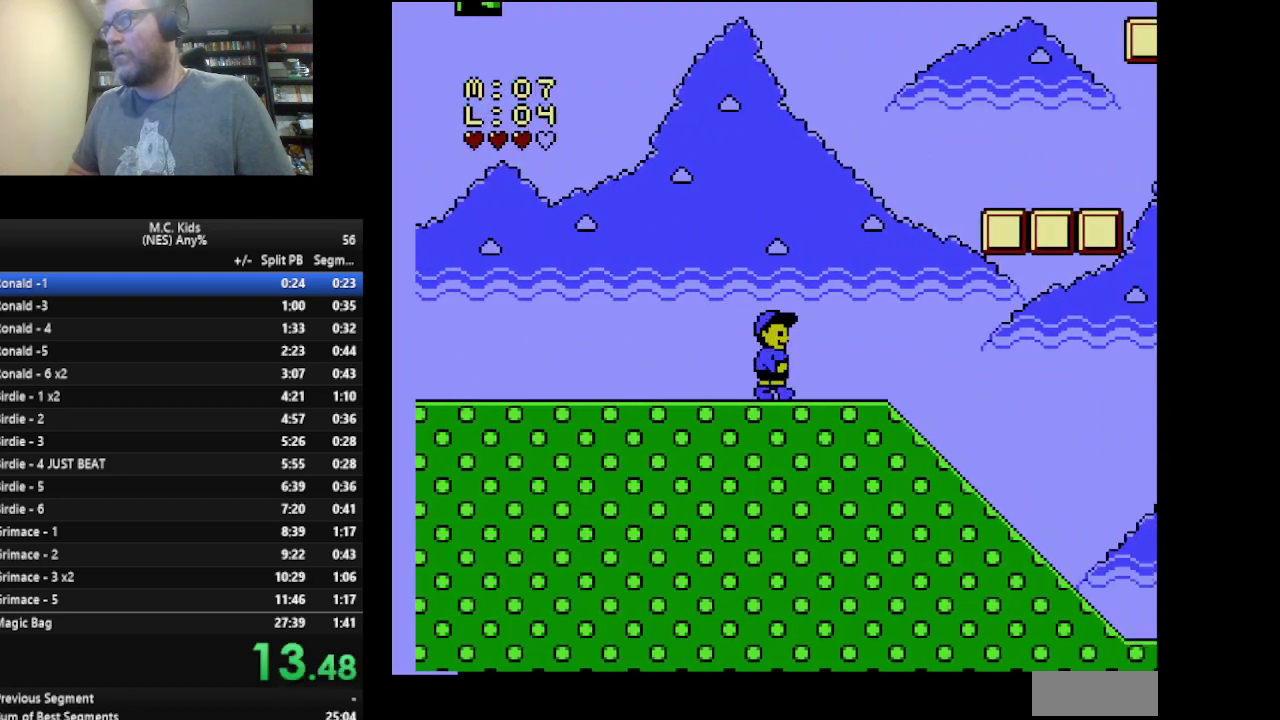
{"buttons": ["A", "B", "DPAD_RIGHT"], "events": [[418, "A", "down"]]}
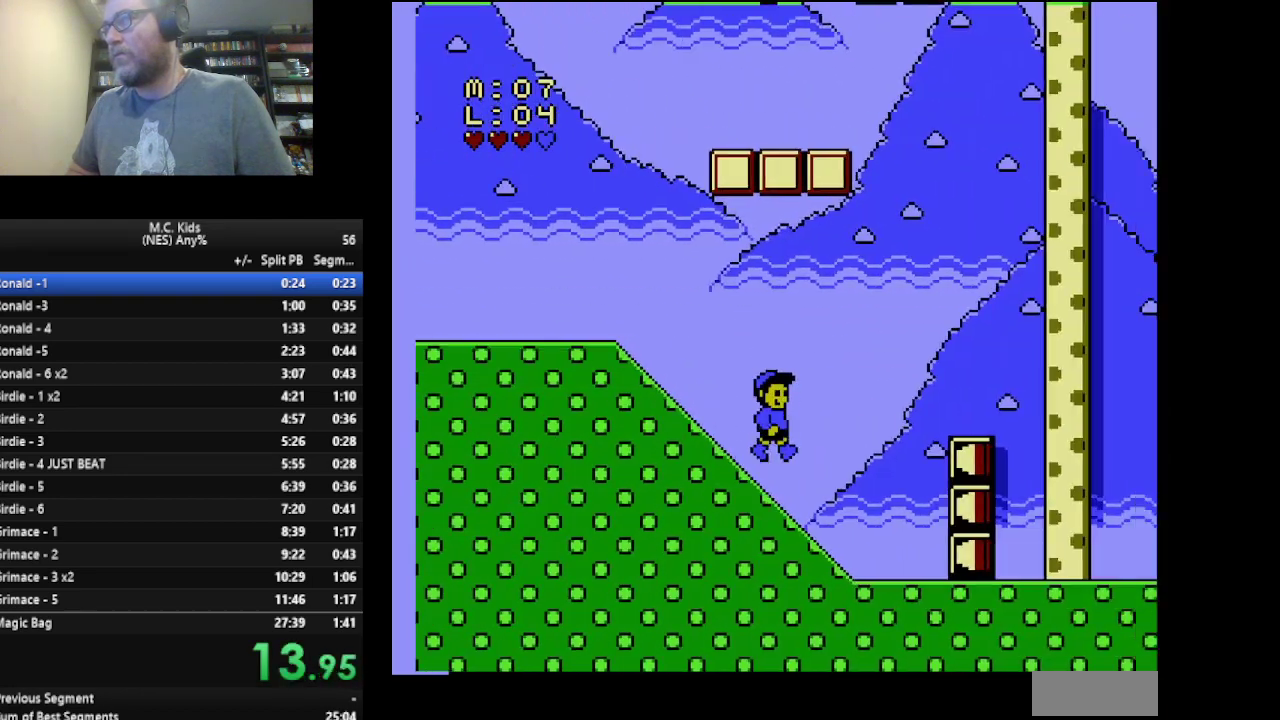
{"buttons": ["B"], "events": [[125, "A", "up"], [501, "DPAD_RIGHT", "up"]]}
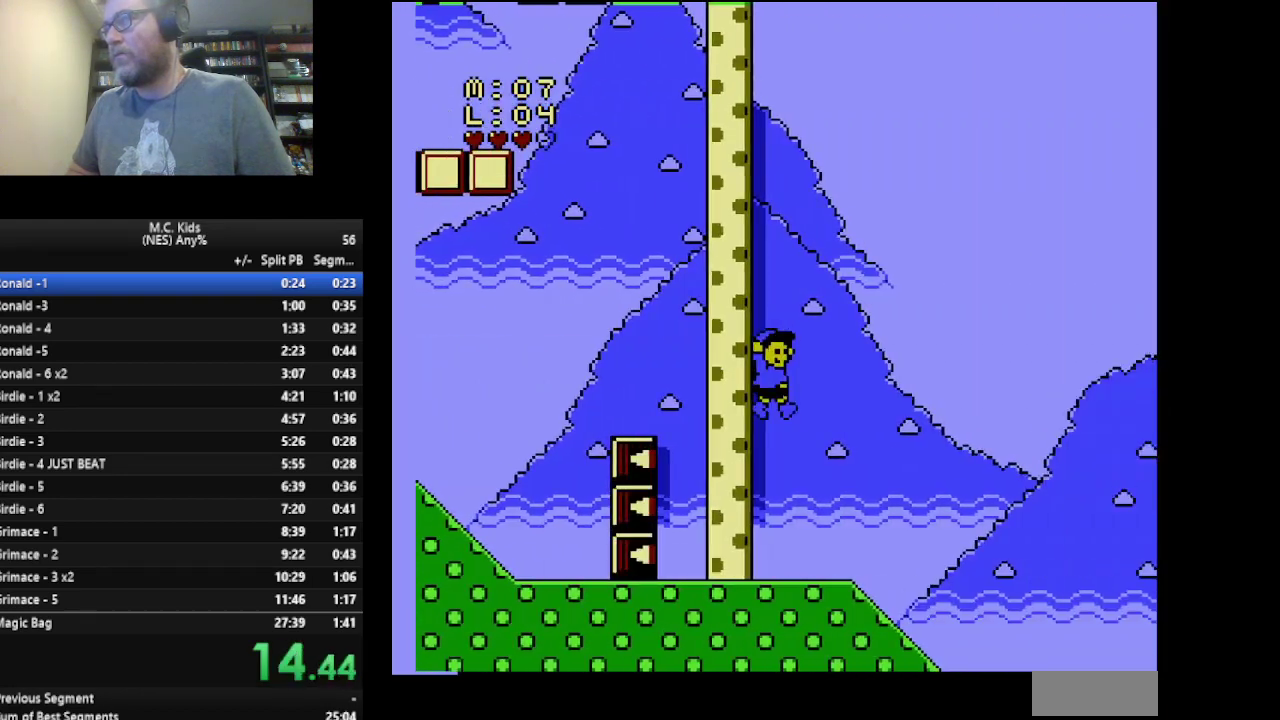
{"buttons": [], "events": [[292, "B", "up"]]}